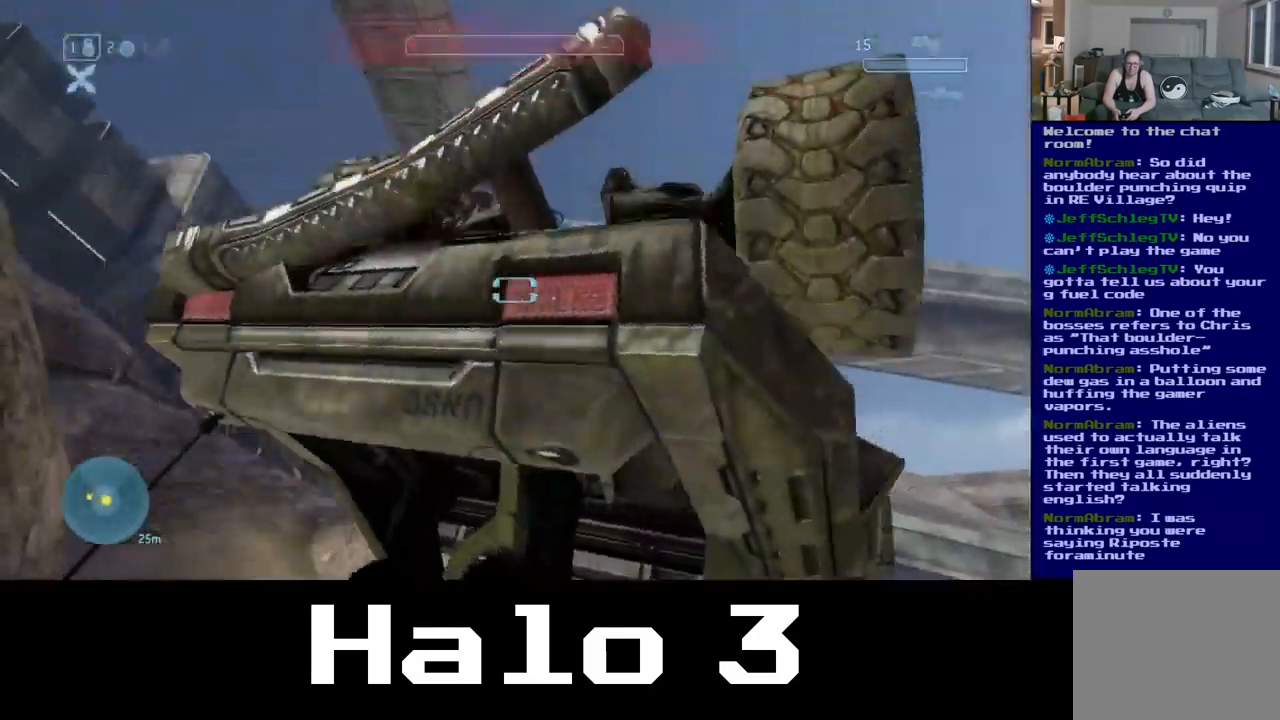
Gameplay with a controller (Xbox layout); each line is a JSON object with the inputs held at the frame after it. "events" lists button and stick changes between this image and that frame as [ms after this image, input, new state], when the widget could be followed in between.
{"buttons": [], "left_stick": "center", "right_stick": "down", "events": [[200, "right_stick", "down"]]}
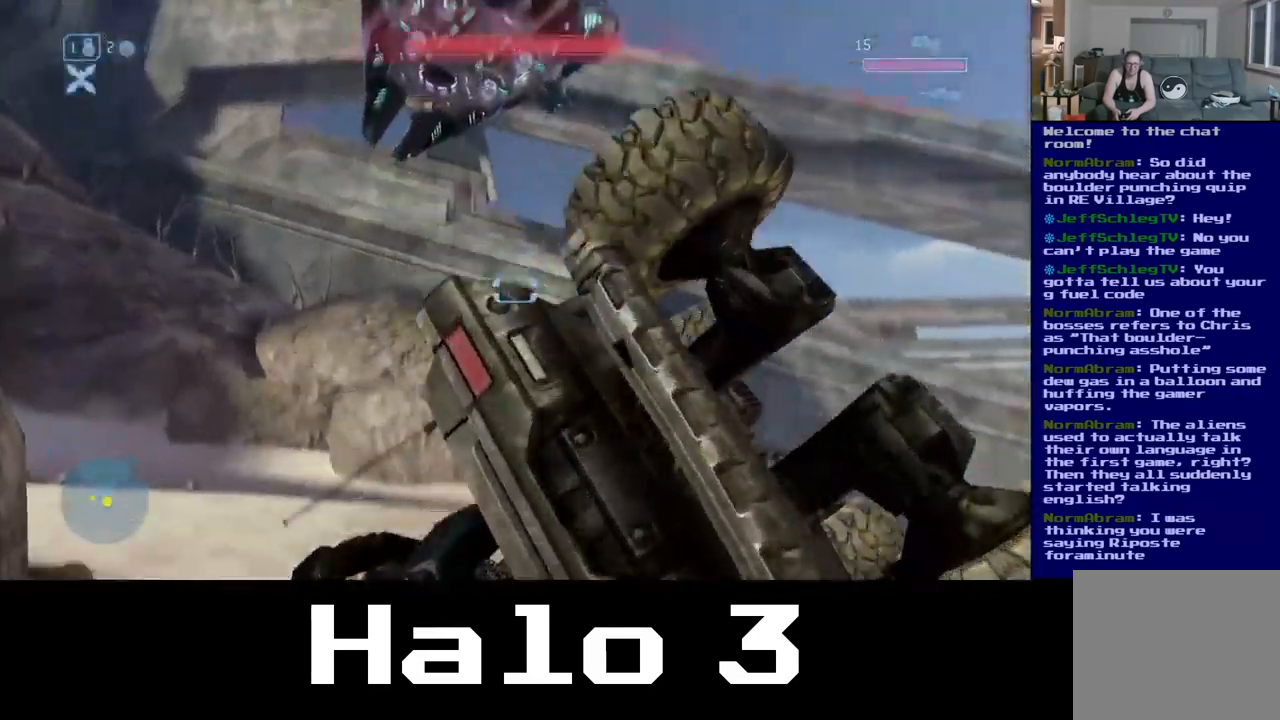
{"buttons": [], "left_stick": "center", "right_stick": "down", "events": []}
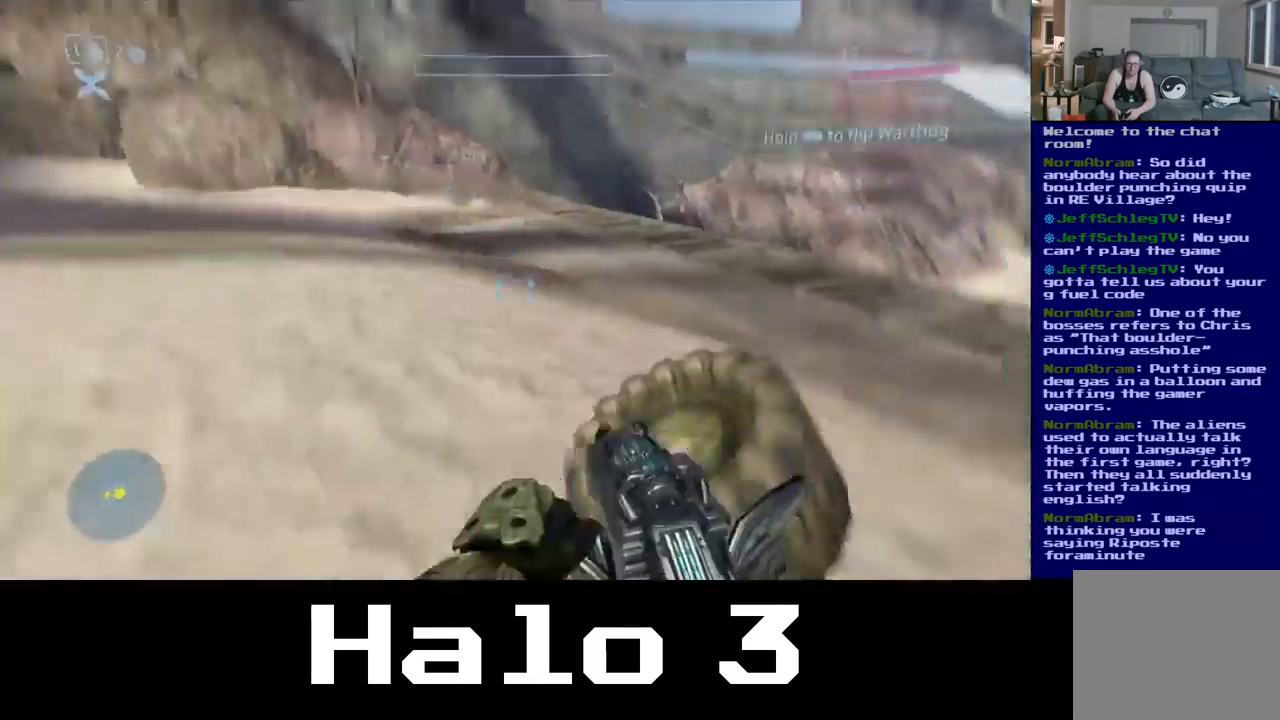
{"buttons": [], "left_stick": "up", "right_stick": "center", "events": [[50, "right_stick", "center"], [200, "right_stick", "up-right"], [417, "right_stick", "center"], [484, "left_stick", "up"]]}
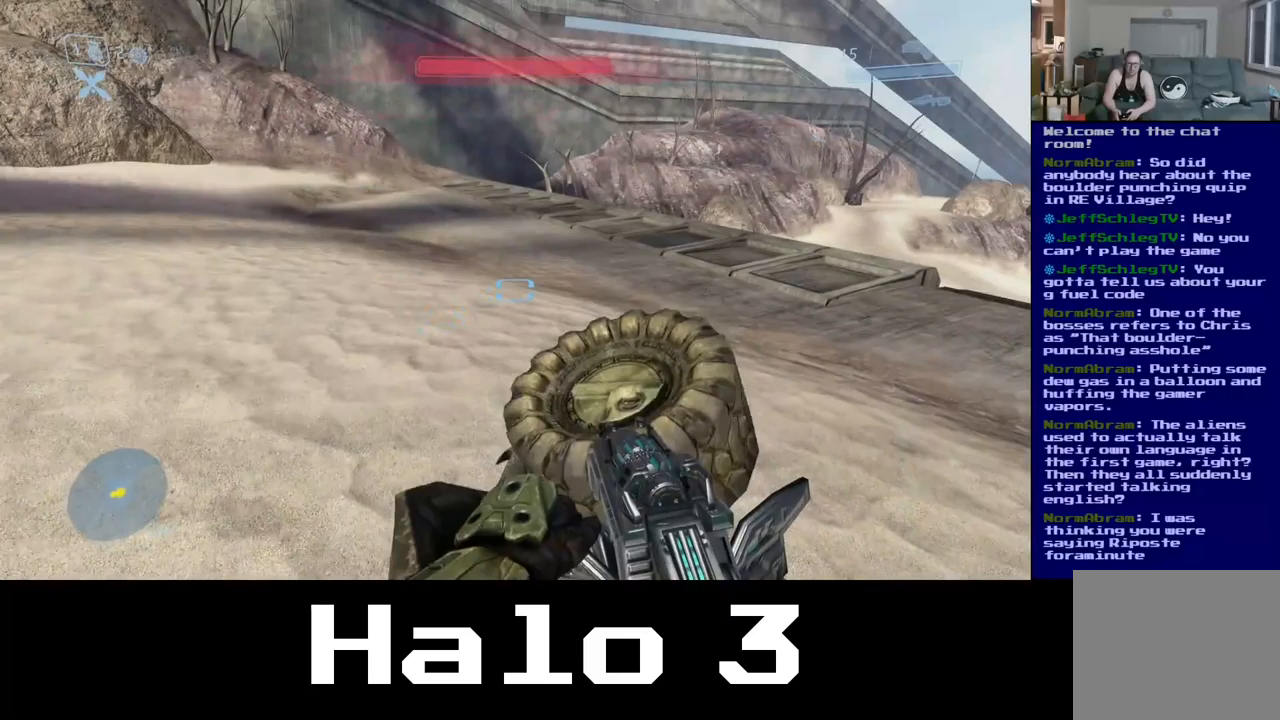
{"buttons": [], "left_stick": "up", "right_stick": "up-left", "events": [[117, "right_stick", "up-left"]]}
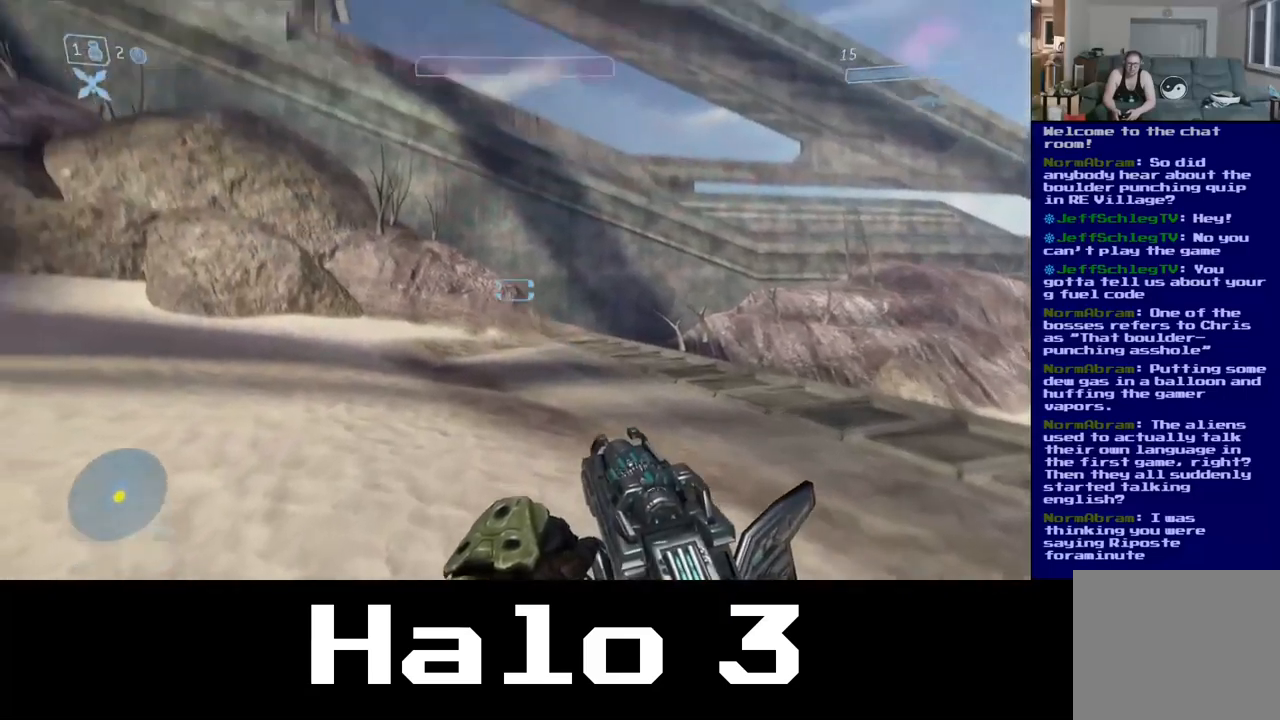
{"buttons": [], "left_stick": "up", "right_stick": "center", "events": [[433, "right_stick", "center"]]}
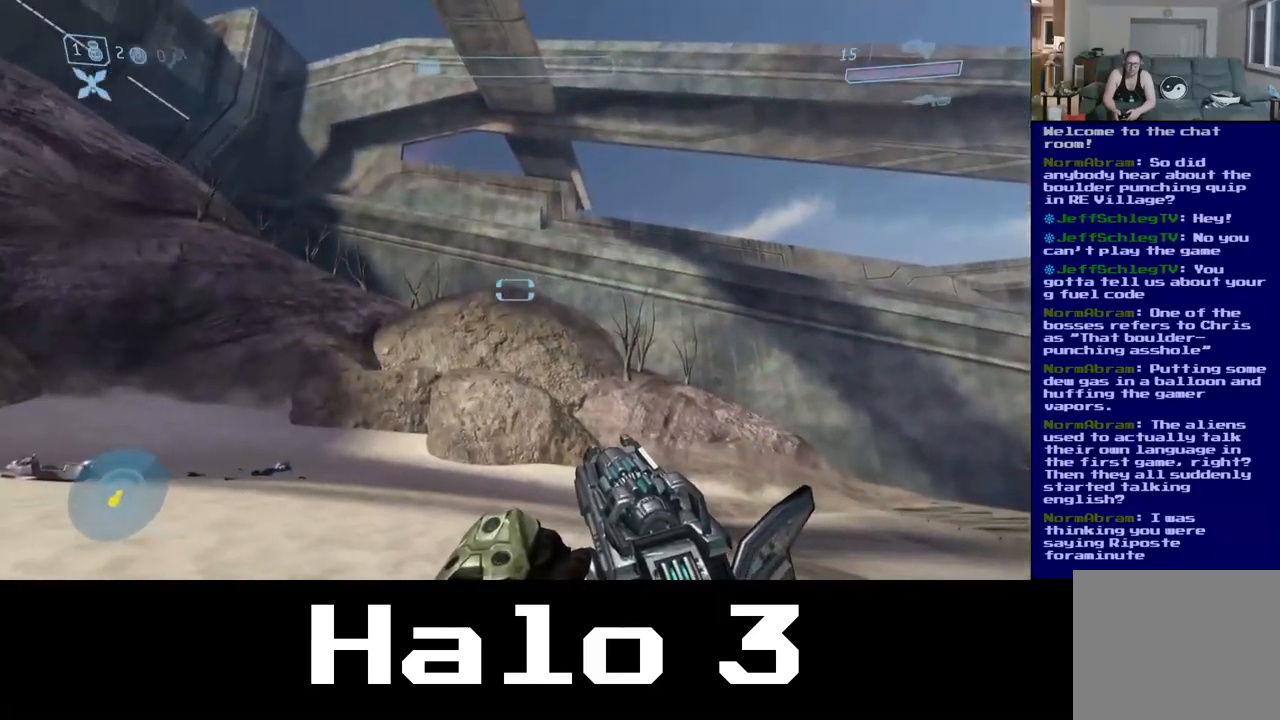
{"buttons": [], "left_stick": "up", "right_stick": "down-left", "events": [[300, "right_stick", "down-left"]]}
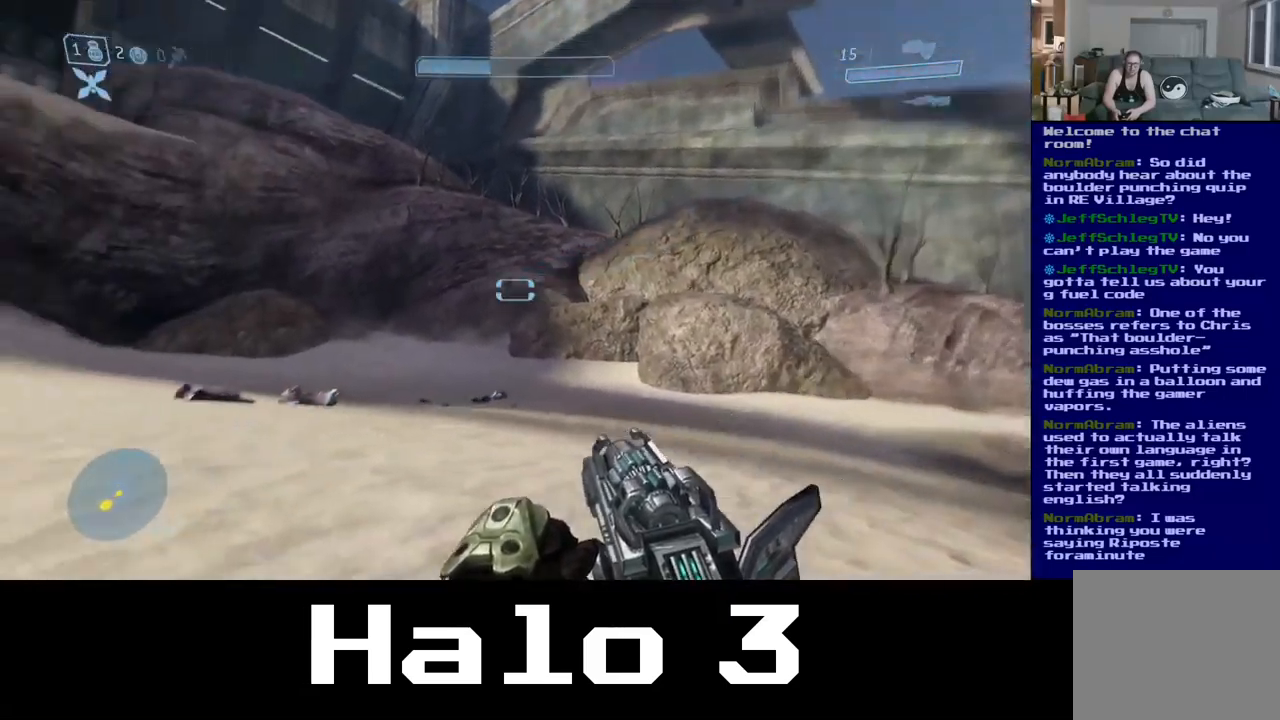
{"buttons": [], "left_stick": "up", "right_stick": "center", "events": [[300, "right_stick", "center"]]}
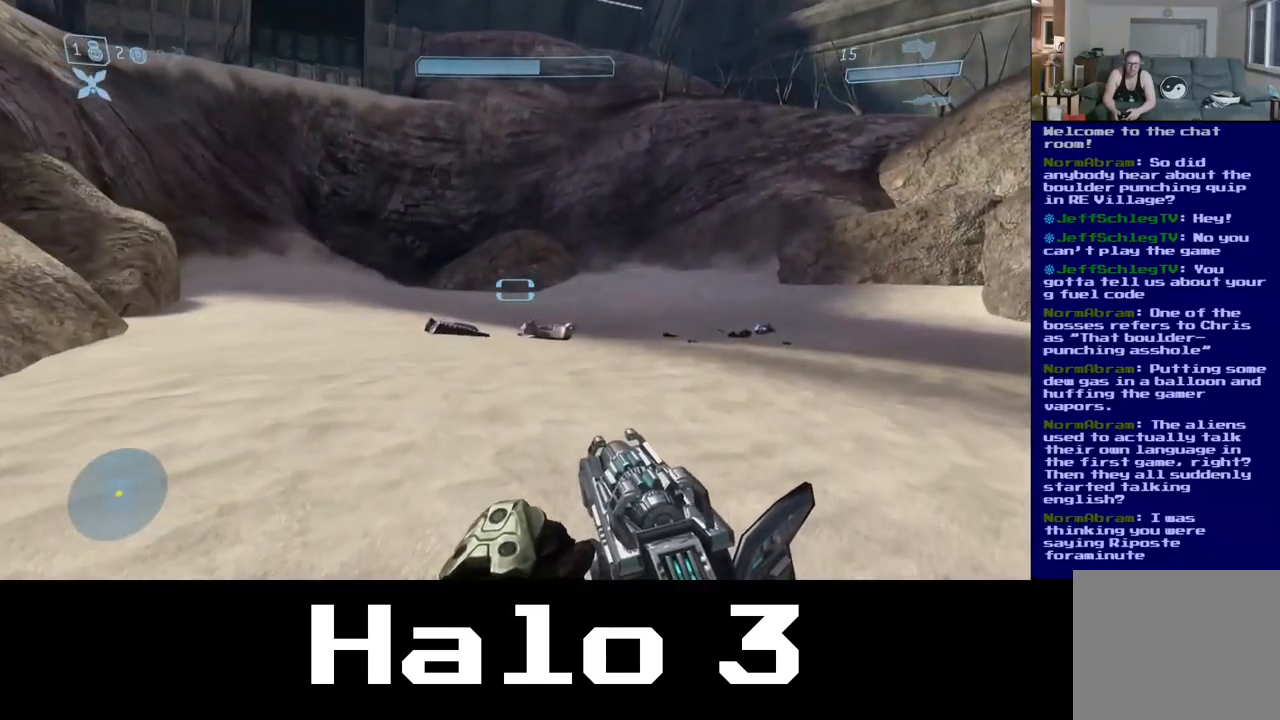
{"buttons": [], "left_stick": "up", "right_stick": "center", "events": [[167, "right_stick", "down"], [450, "right_stick", "center"]]}
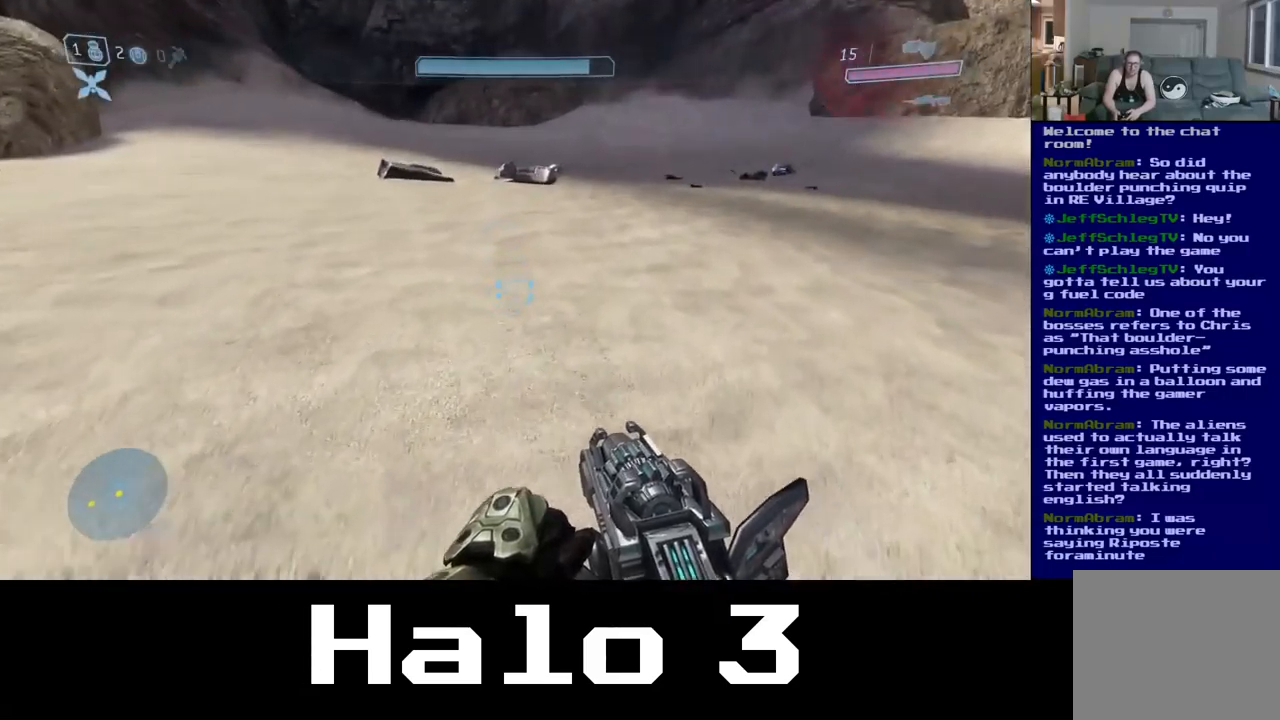
{"buttons": [], "left_stick": "up", "right_stick": "center", "events": []}
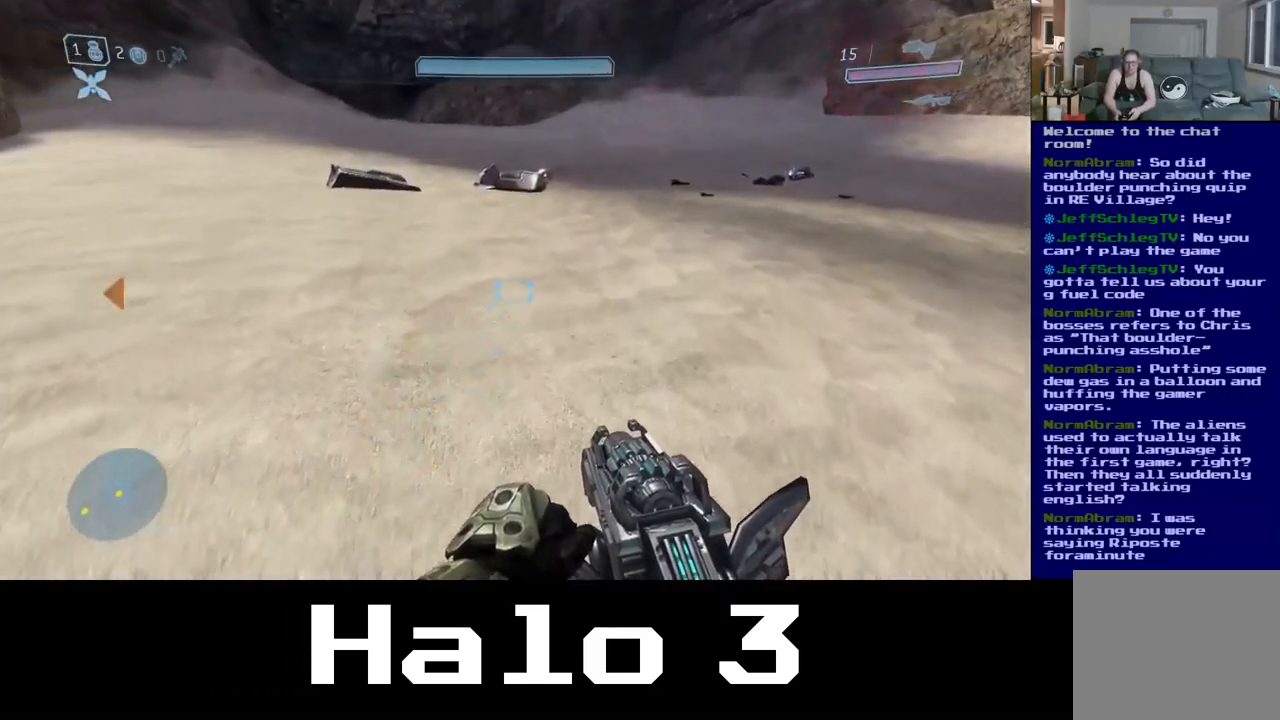
{"buttons": [], "left_stick": "up", "right_stick": "center", "events": []}
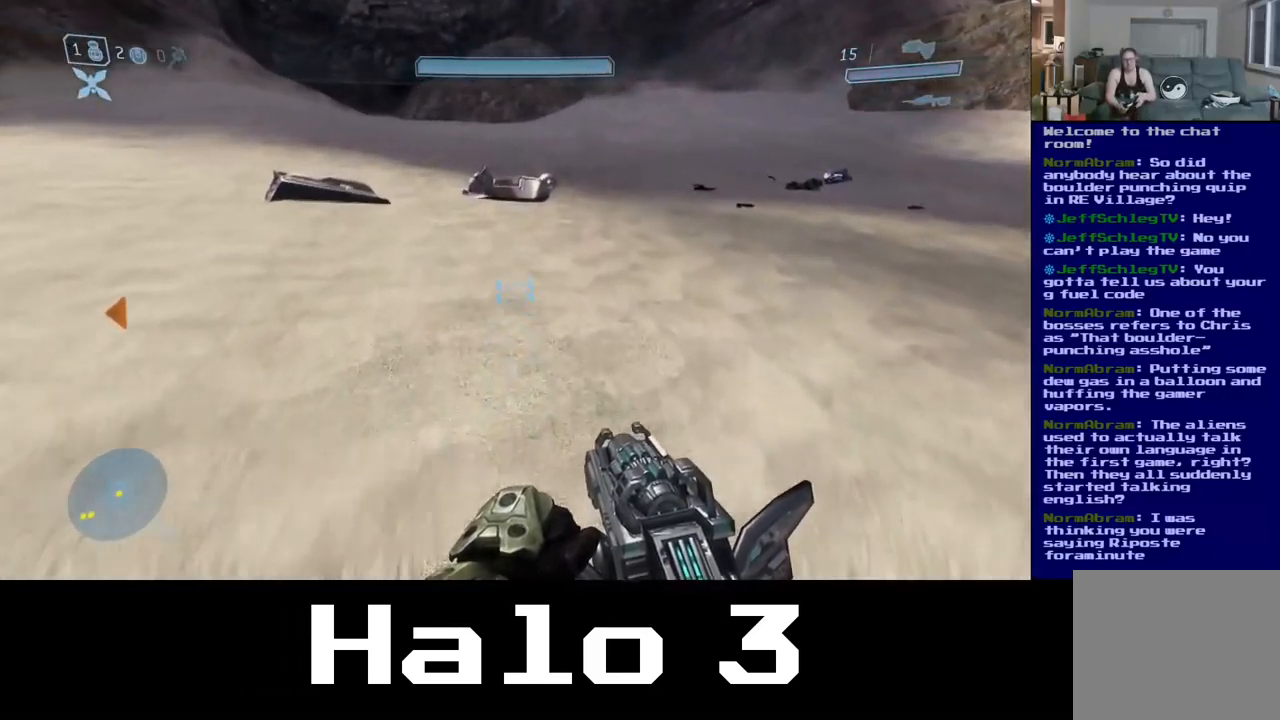
{"buttons": [], "left_stick": "up", "right_stick": "center", "events": []}
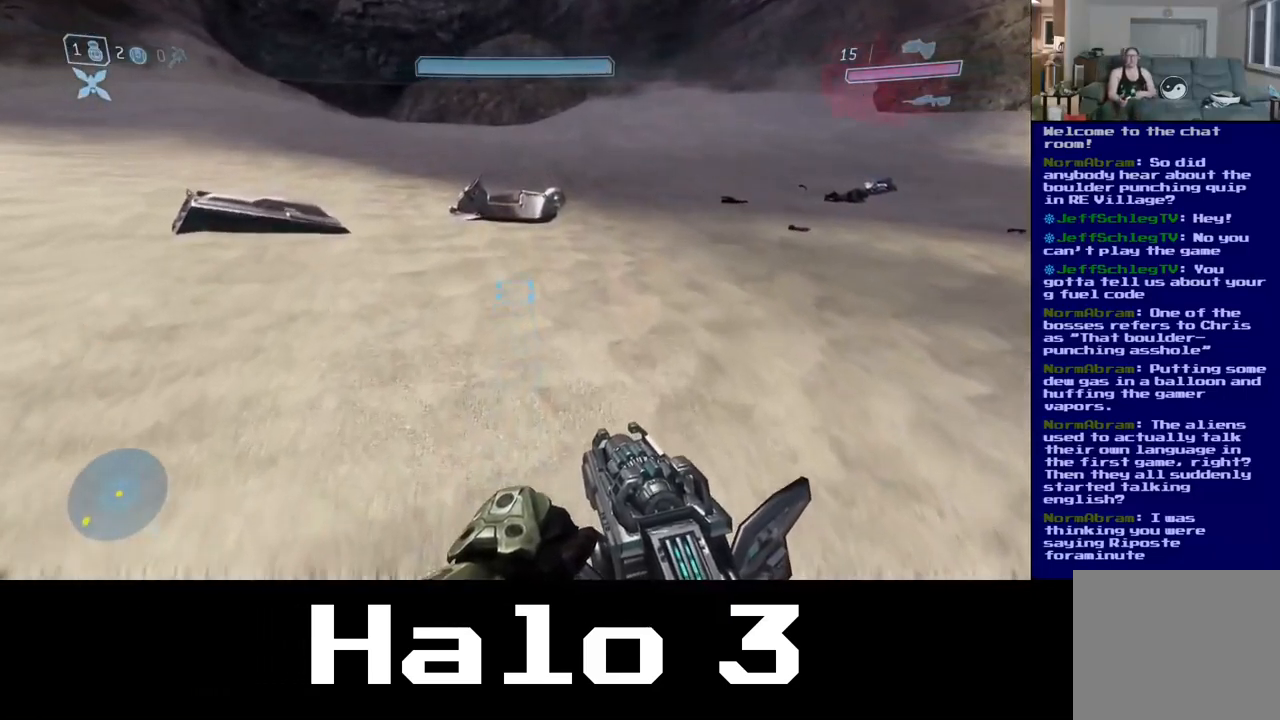
{"buttons": [], "left_stick": "up", "right_stick": "center", "events": []}
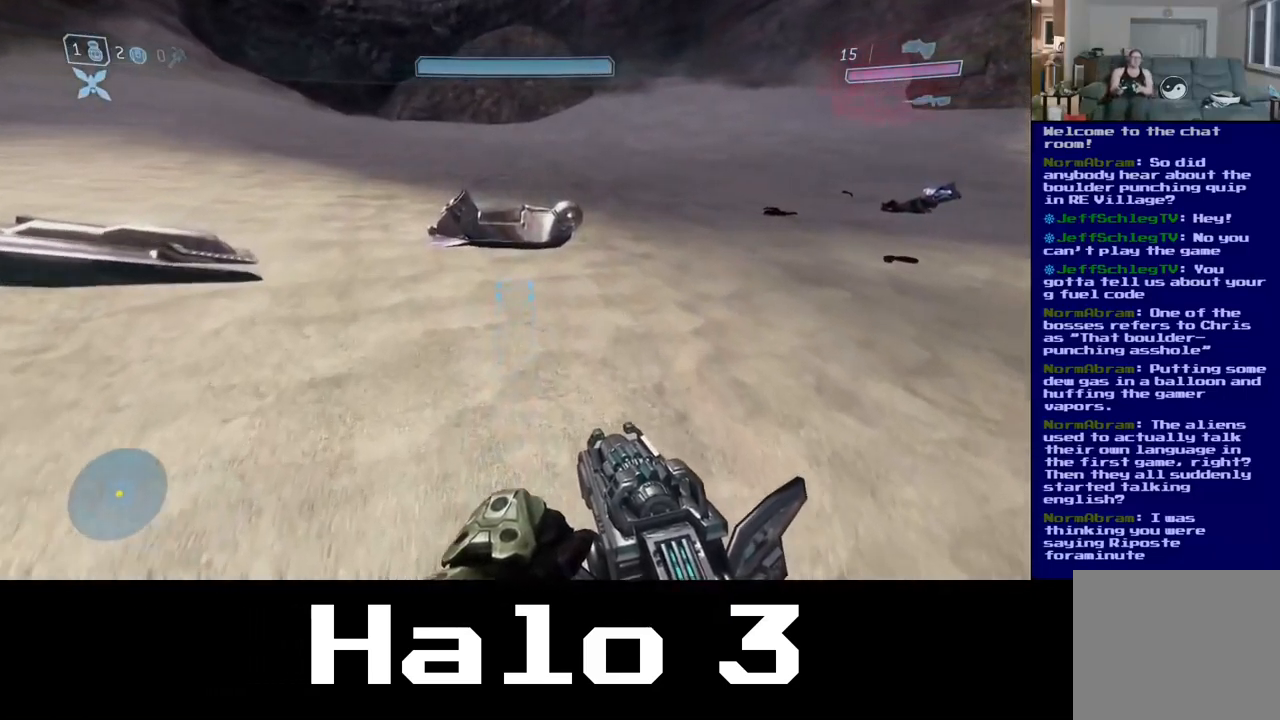
{"buttons": [], "left_stick": "up", "right_stick": "center", "events": []}
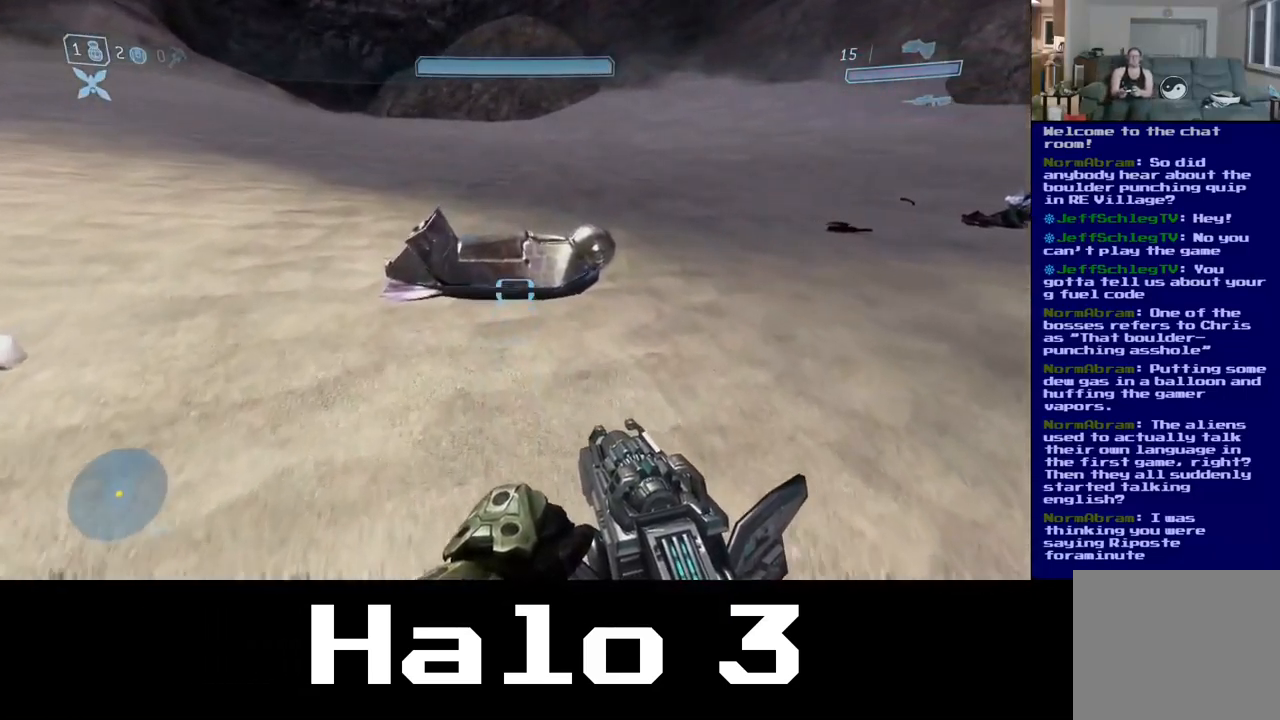
{"buttons": [], "left_stick": "up", "right_stick": "center", "events": []}
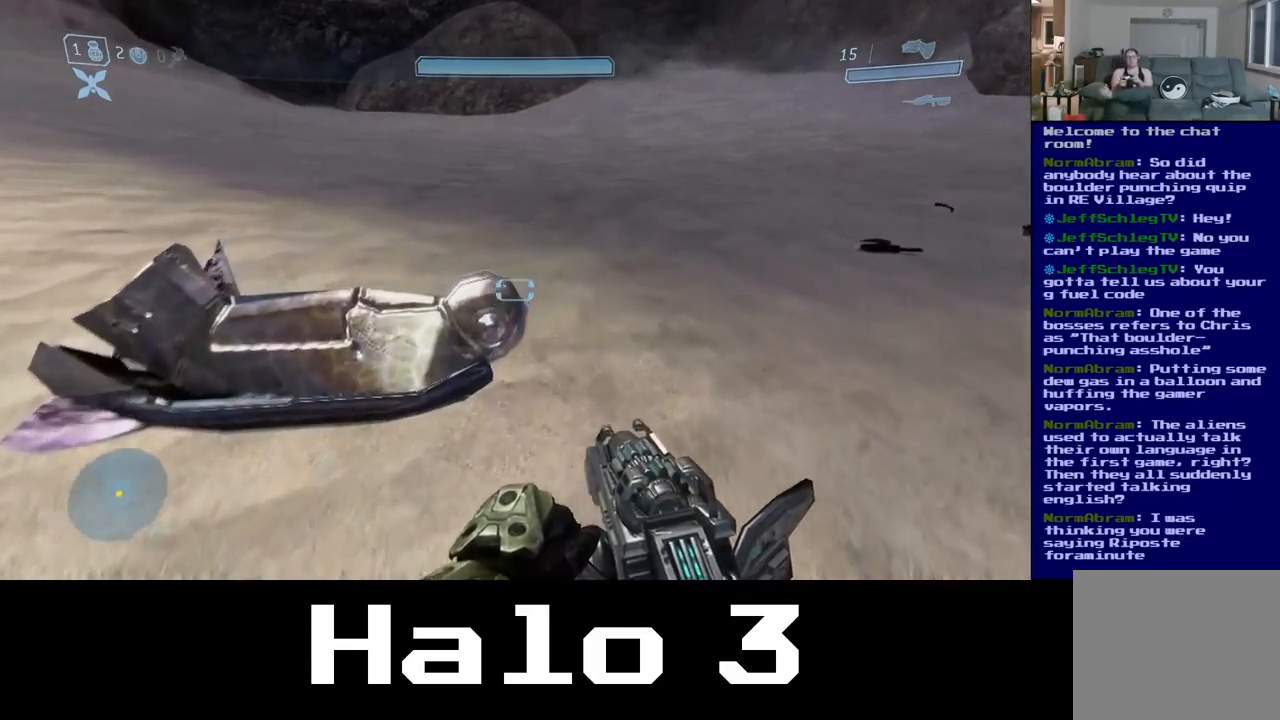
{"buttons": [], "left_stick": "up", "right_stick": "right", "events": [[100, "right_stick", "up-right"], [233, "right_stick", "right"]]}
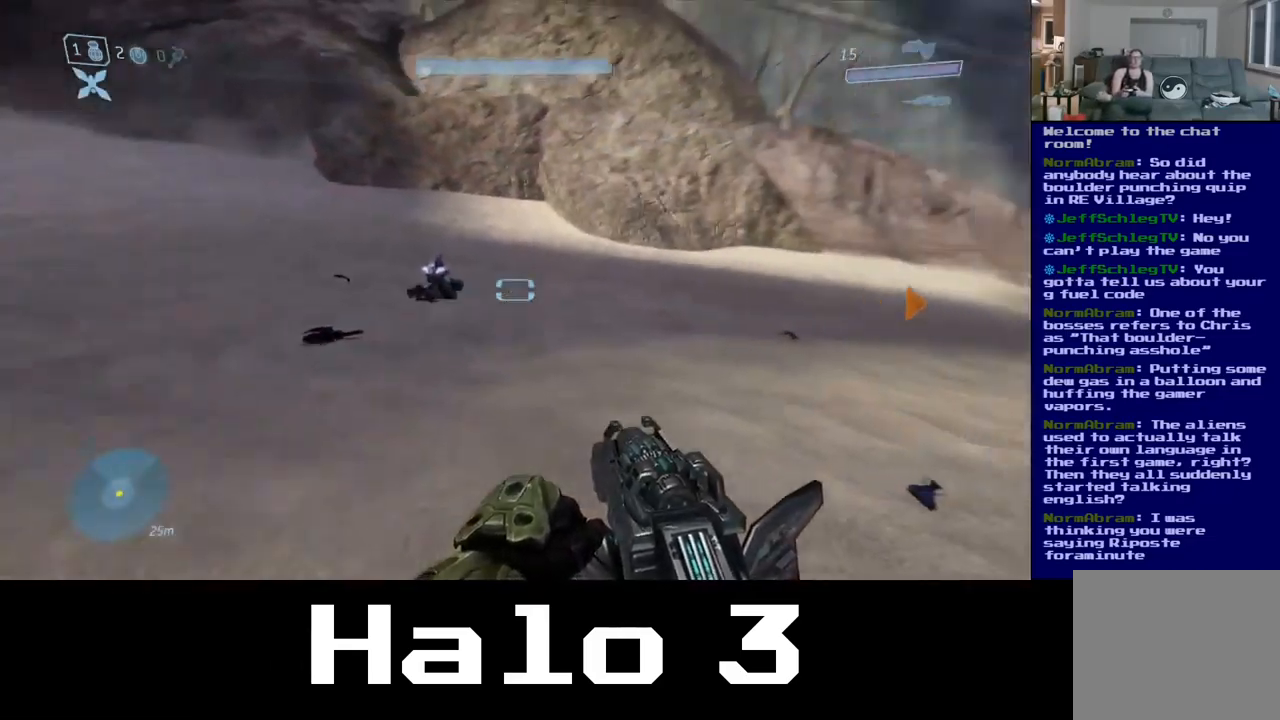
{"buttons": [], "left_stick": "up", "right_stick": "right", "events": [[117, "right_stick", "center"], [283, "right_stick", "right"]]}
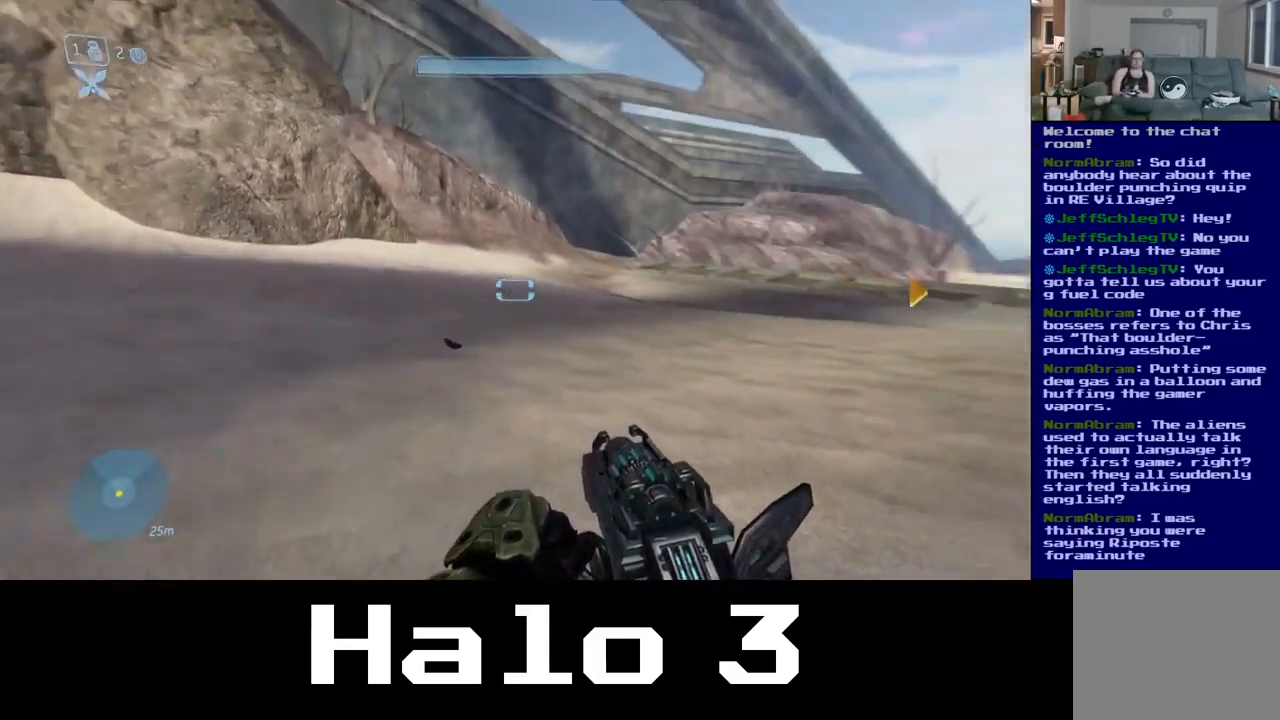
{"buttons": [], "left_stick": "up", "right_stick": "center", "events": [[217, "right_stick", "center"]]}
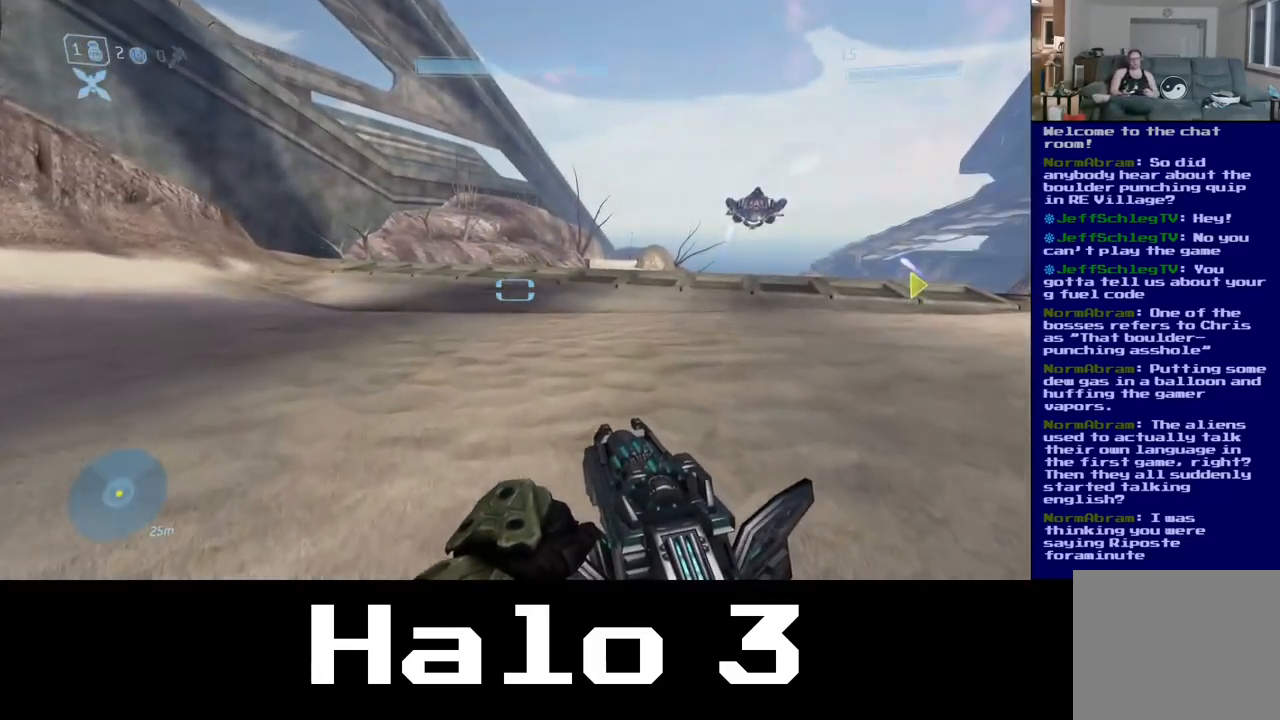
{"buttons": [], "left_stick": "up", "right_stick": "center", "events": []}
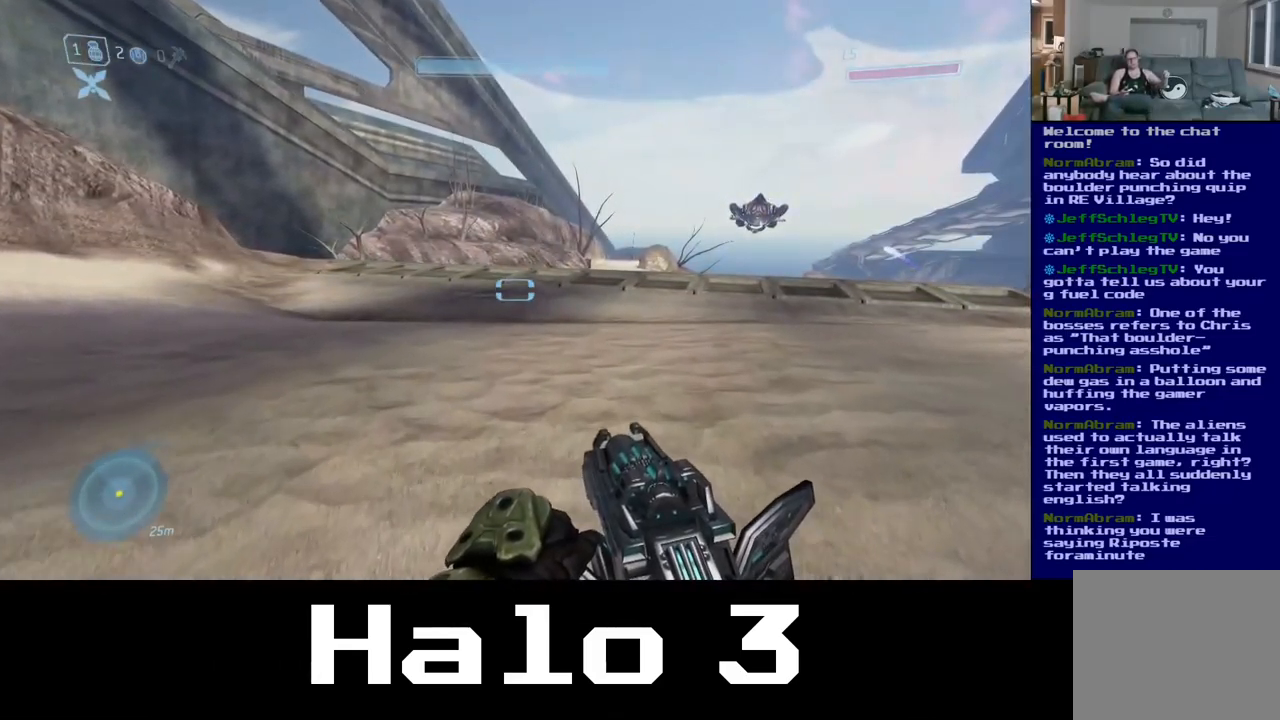
{"buttons": [], "left_stick": "up", "right_stick": "center", "events": []}
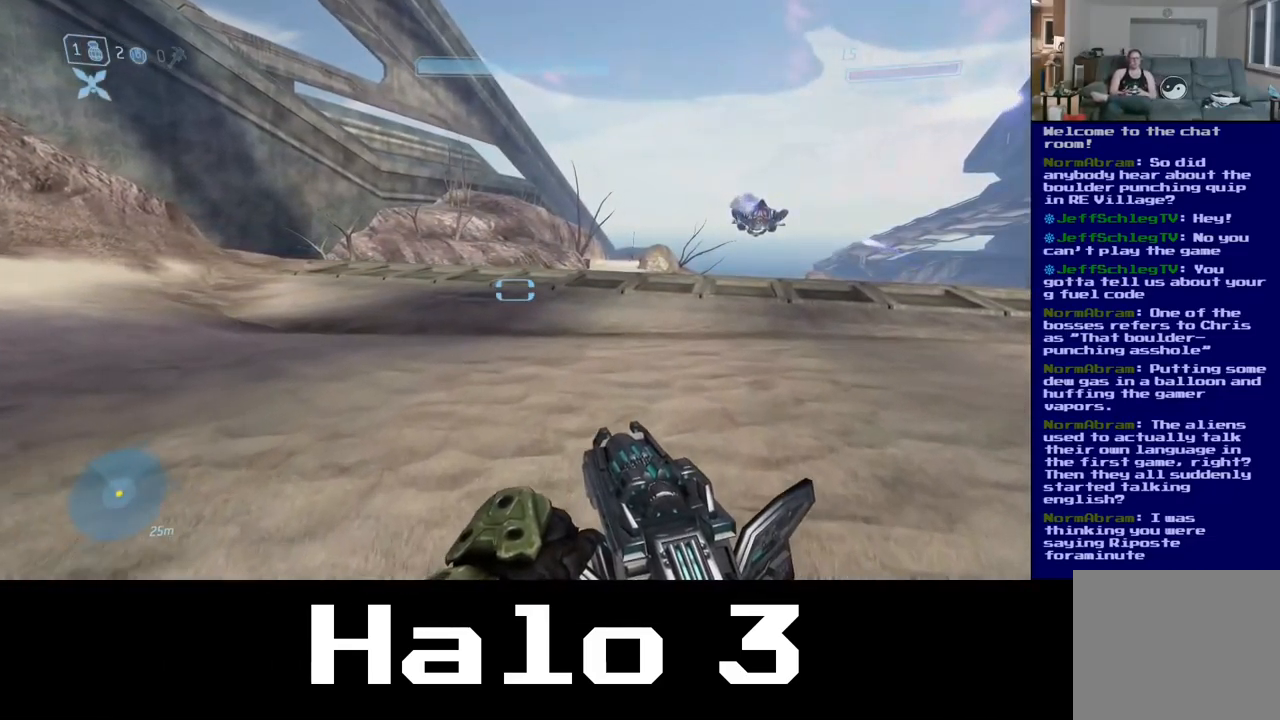
{"buttons": [], "left_stick": "up", "right_stick": "right", "events": [[267, "right_stick", "right"]]}
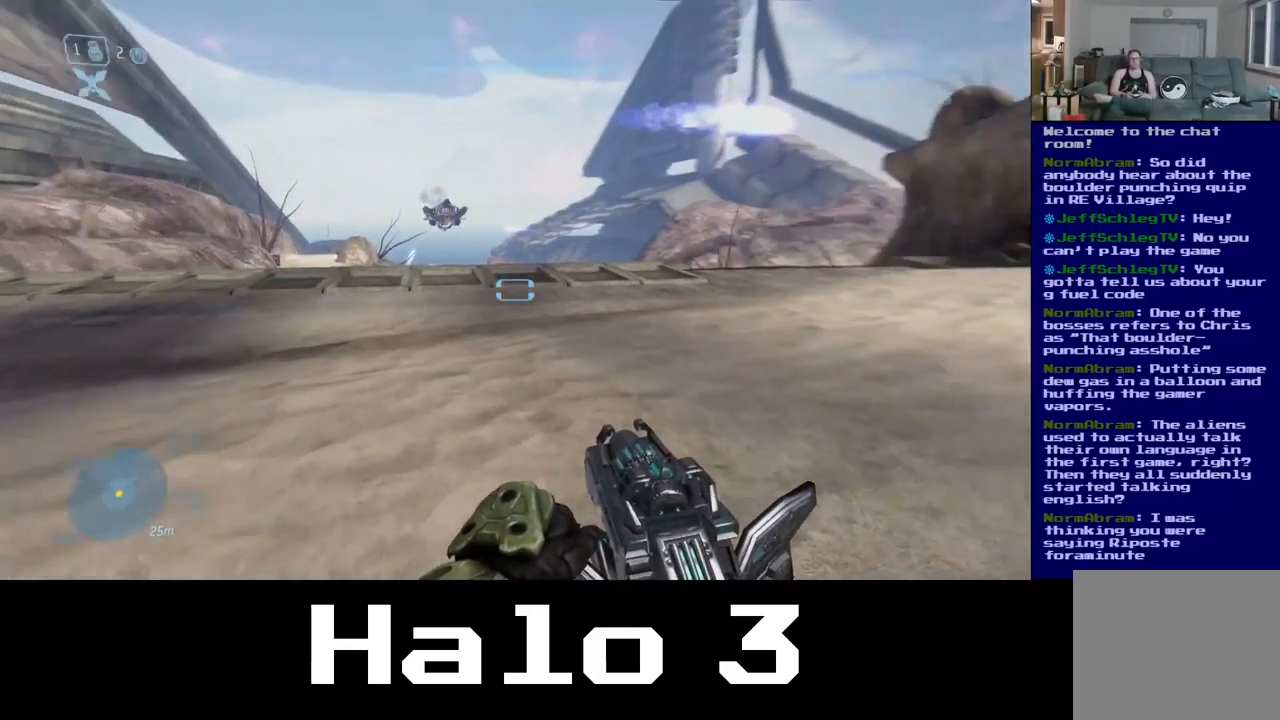
{"buttons": [], "left_stick": "up", "right_stick": "right", "events": [[200, "right_stick", "center"], [417, "right_stick", "right"]]}
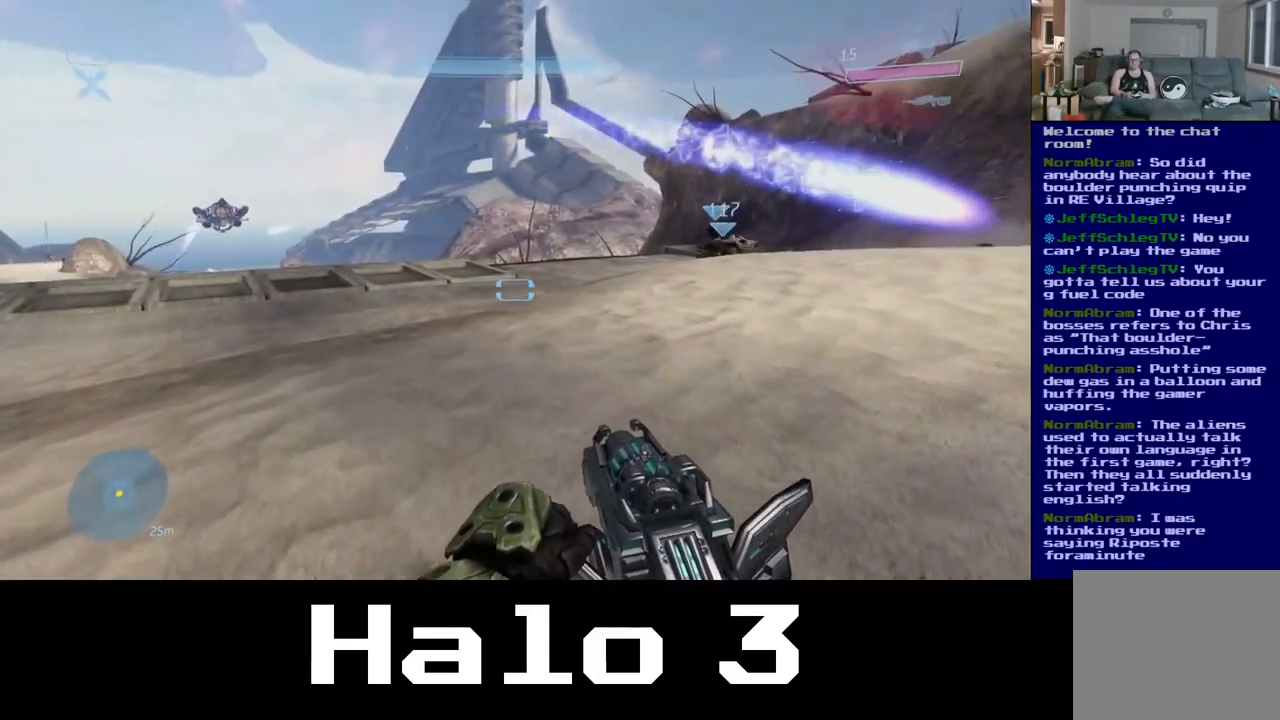
{"buttons": [], "left_stick": "up-left", "right_stick": "center", "events": [[100, "left_stick", "up-left"], [183, "right_stick", "center"]]}
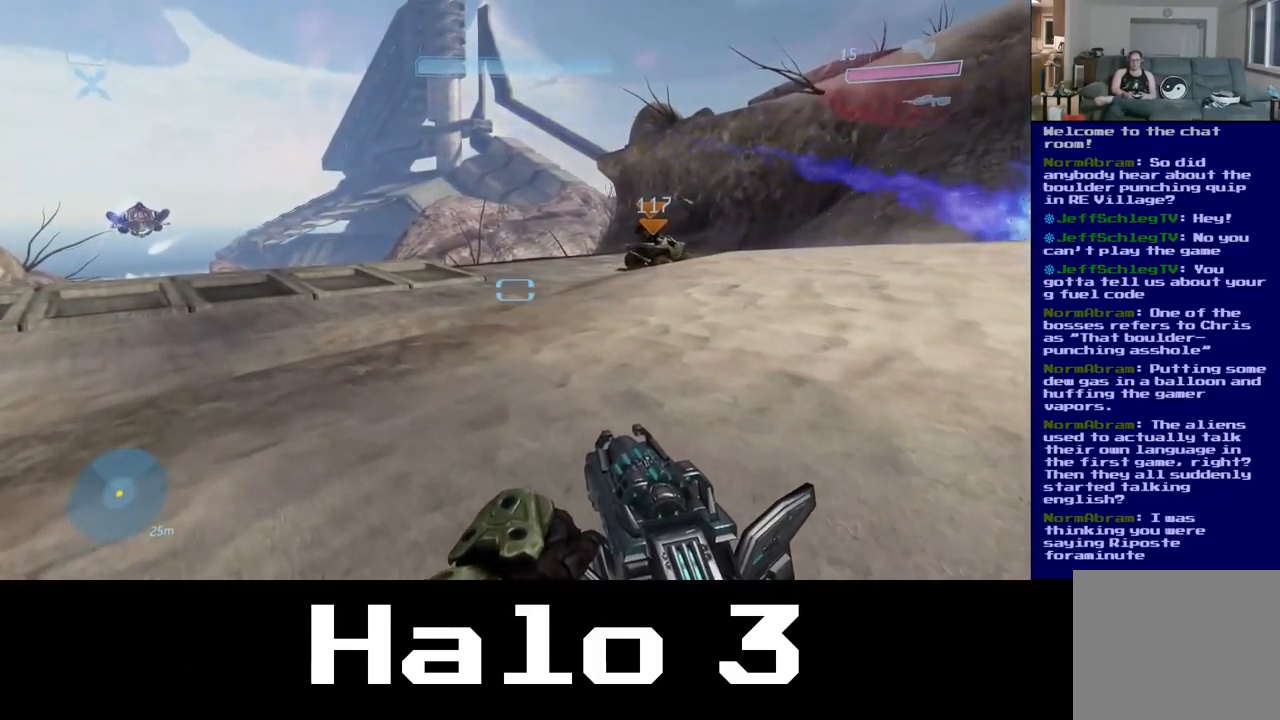
{"buttons": [], "left_stick": "up-left", "right_stick": "center", "events": [[200, "right_stick", "left"], [333, "right_stick", "center"]]}
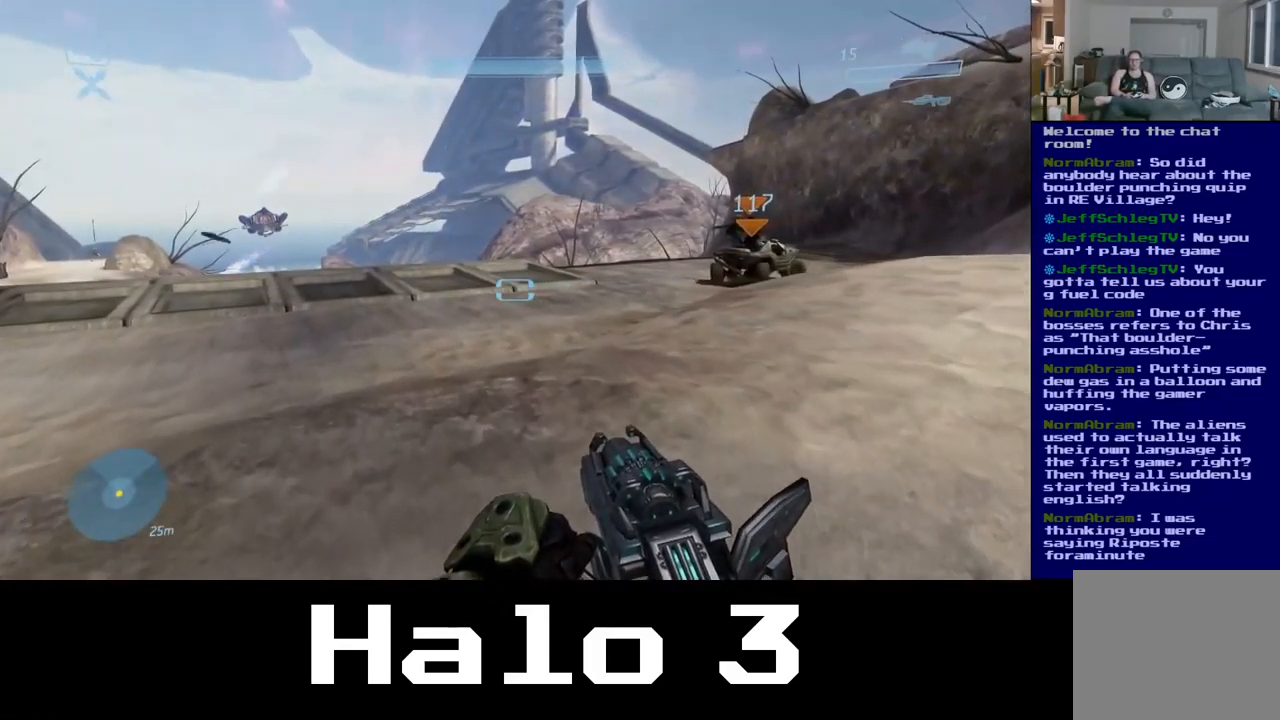
{"buttons": [], "left_stick": "up", "right_stick": "left", "events": [[33, "left_stick", "up"], [367, "right_stick", "left"]]}
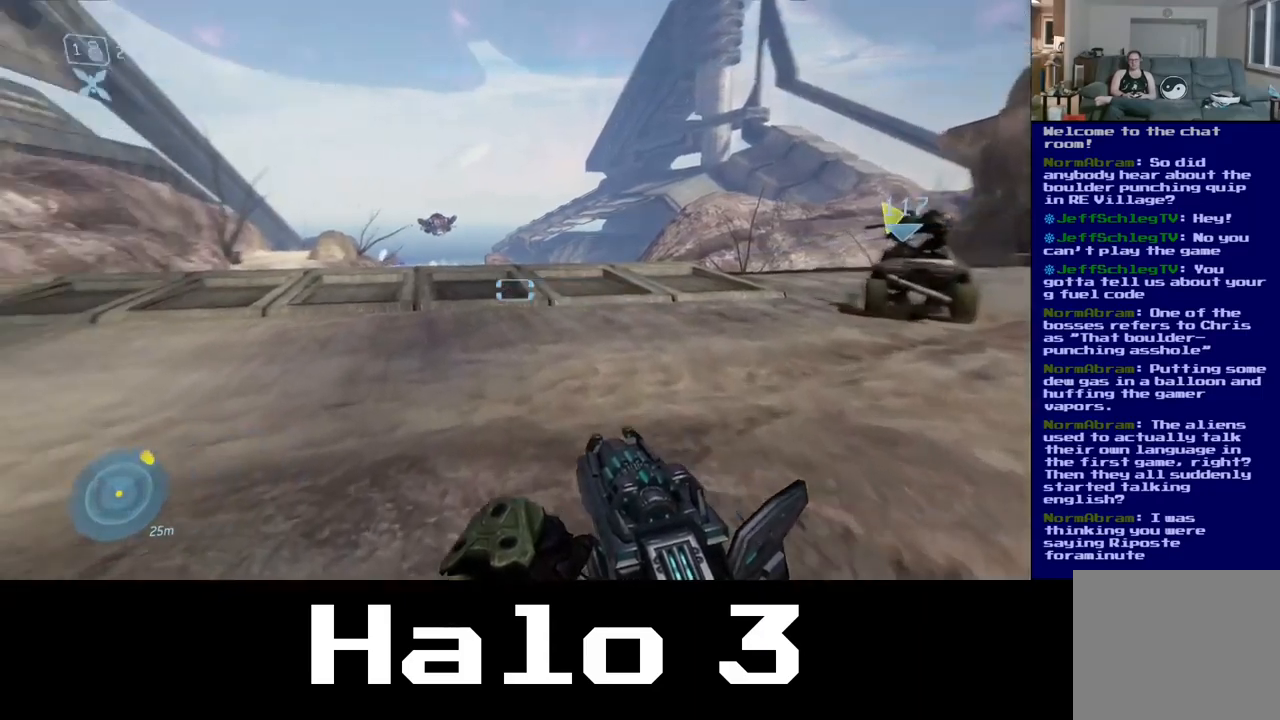
{"buttons": [], "left_stick": "up", "right_stick": "center", "events": [[267, "right_stick", "center"]]}
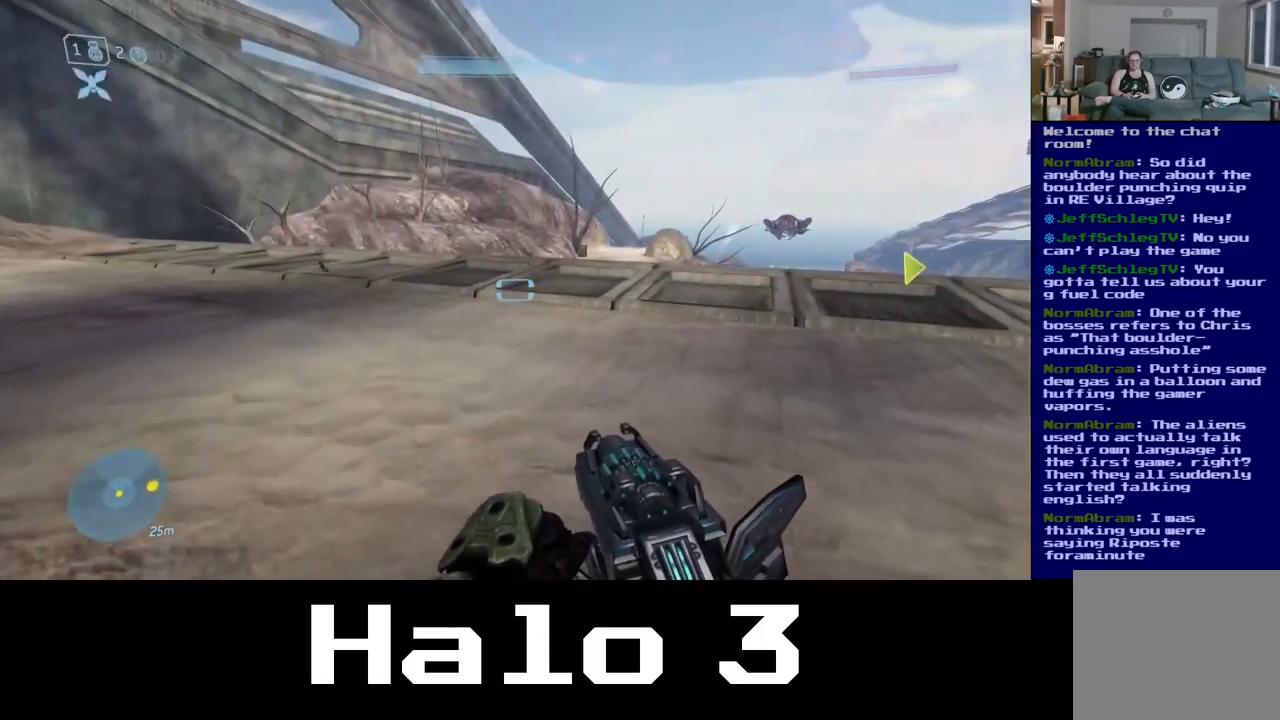
{"buttons": [], "left_stick": "up", "right_stick": "center", "events": []}
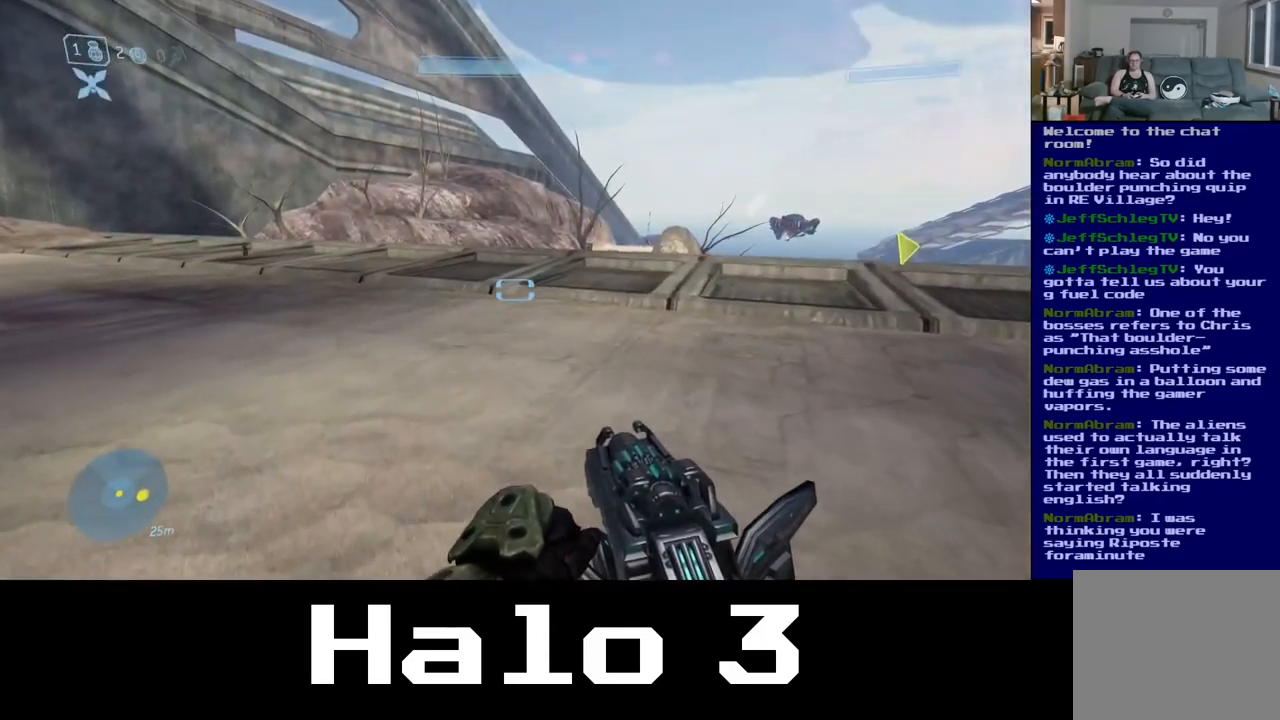
{"buttons": [], "left_stick": "up", "right_stick": "center", "events": [[84, "right_stick", "right"], [384, "right_stick", "center"]]}
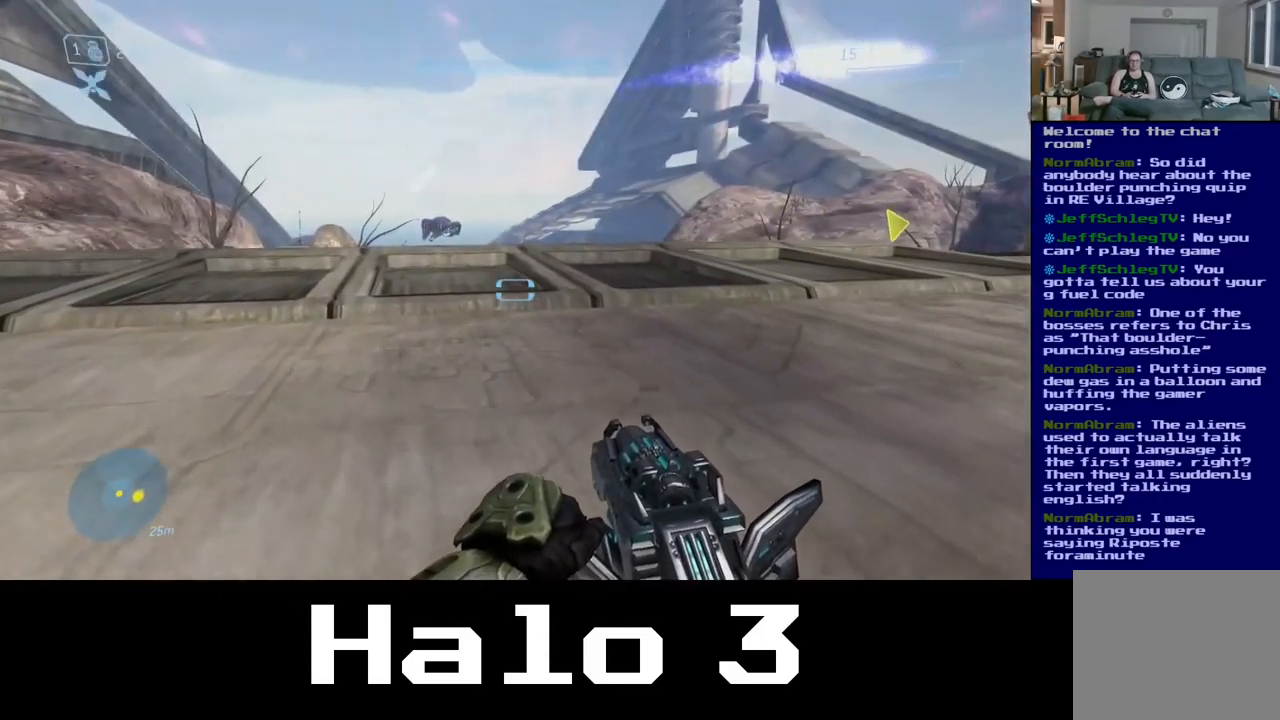
{"buttons": [], "left_stick": "up", "right_stick": "center", "events": [[34, "right_stick", "right"], [267, "right_stick", "center"]]}
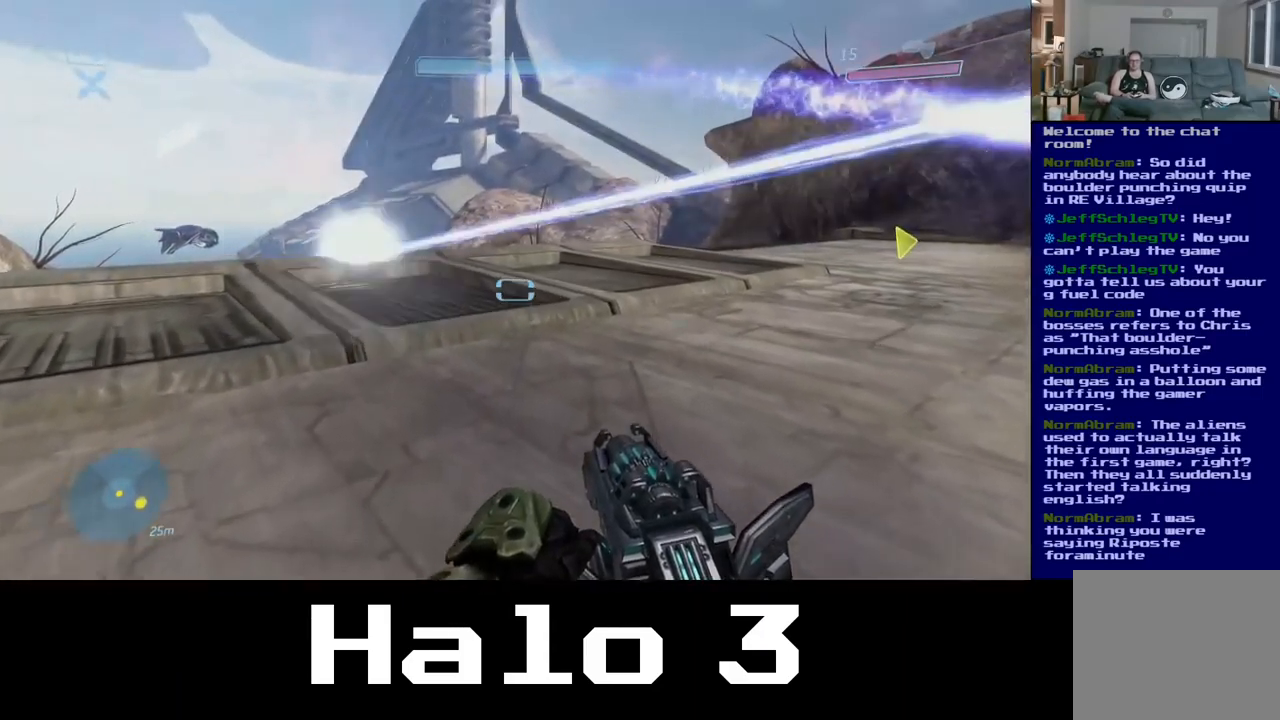
{"buttons": [], "left_stick": "up", "right_stick": "center", "events": [[50, "right_stick", "left"], [367, "right_stick", "center"]]}